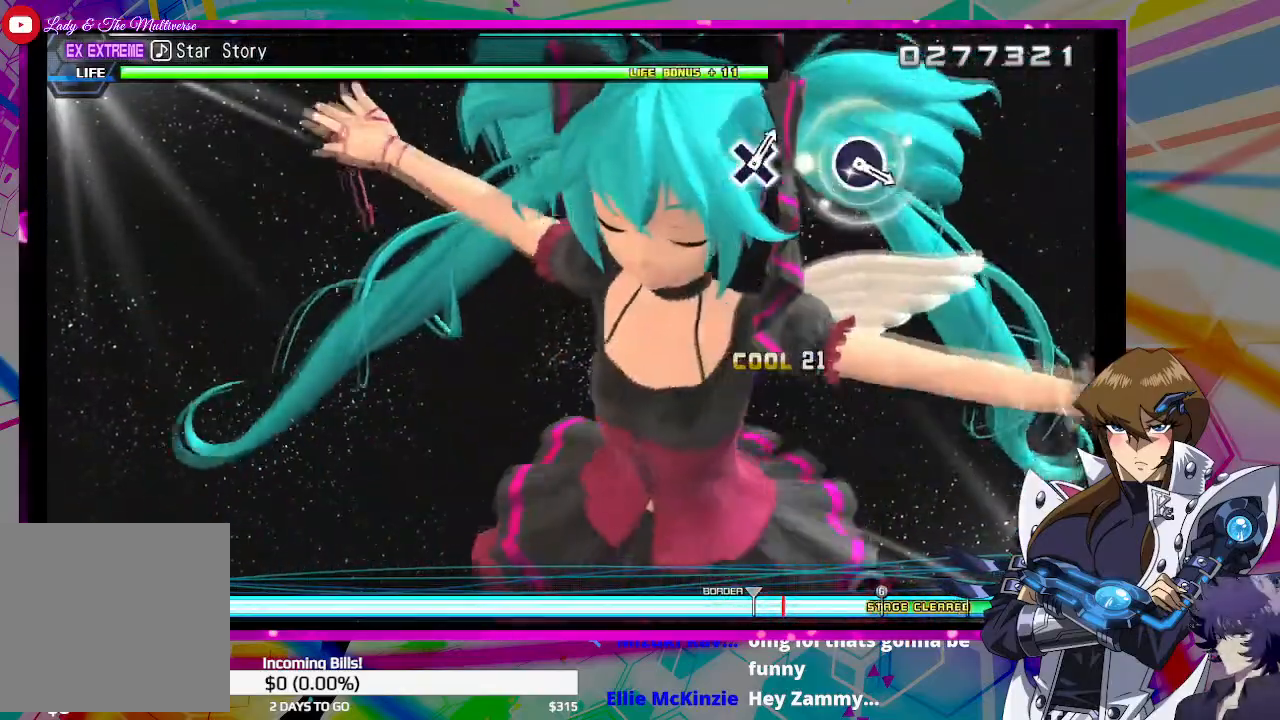
Gameplay with a controller (PlayStation layout); each line is a JSON object with the inputs held at the frame after it. "events" lists button and stick changes between this image and that frame as [ms after this image, input, new state], when the widget could be followed in between.
{"buttons": [], "left_stick": "center", "right_stick": "center", "events": []}
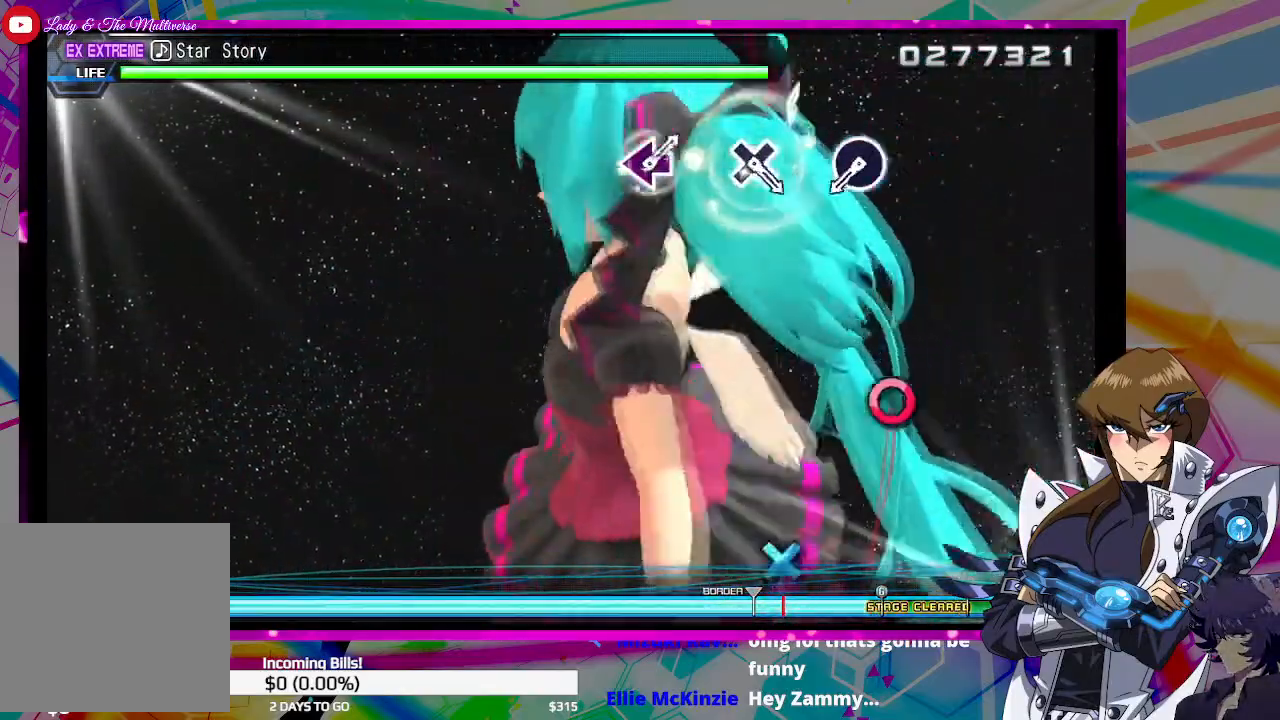
{"buttons": [], "left_stick": "center", "right_stick": "center", "events": []}
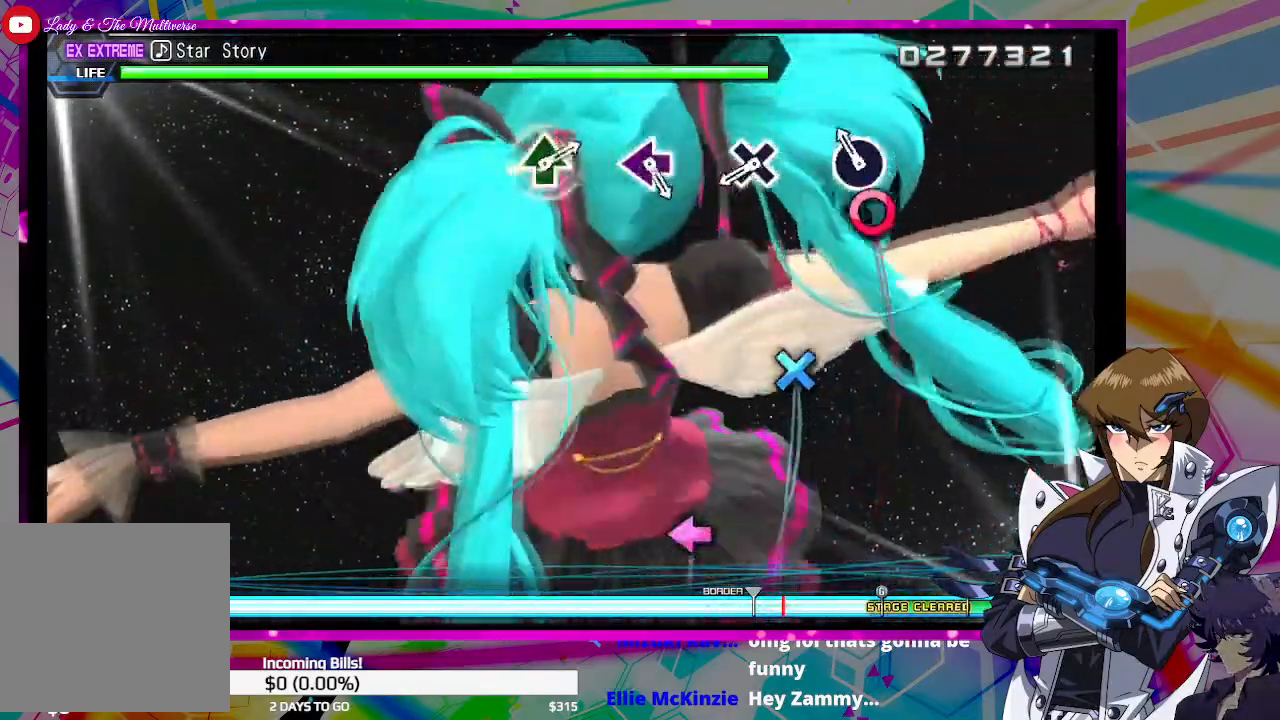
{"buttons": ["CROSS"], "left_stick": "center", "right_stick": "center", "events": [[67, "CIRCLE", "down"], [200, "CIRCLE", "up"], [500, "CROSS", "down"]]}
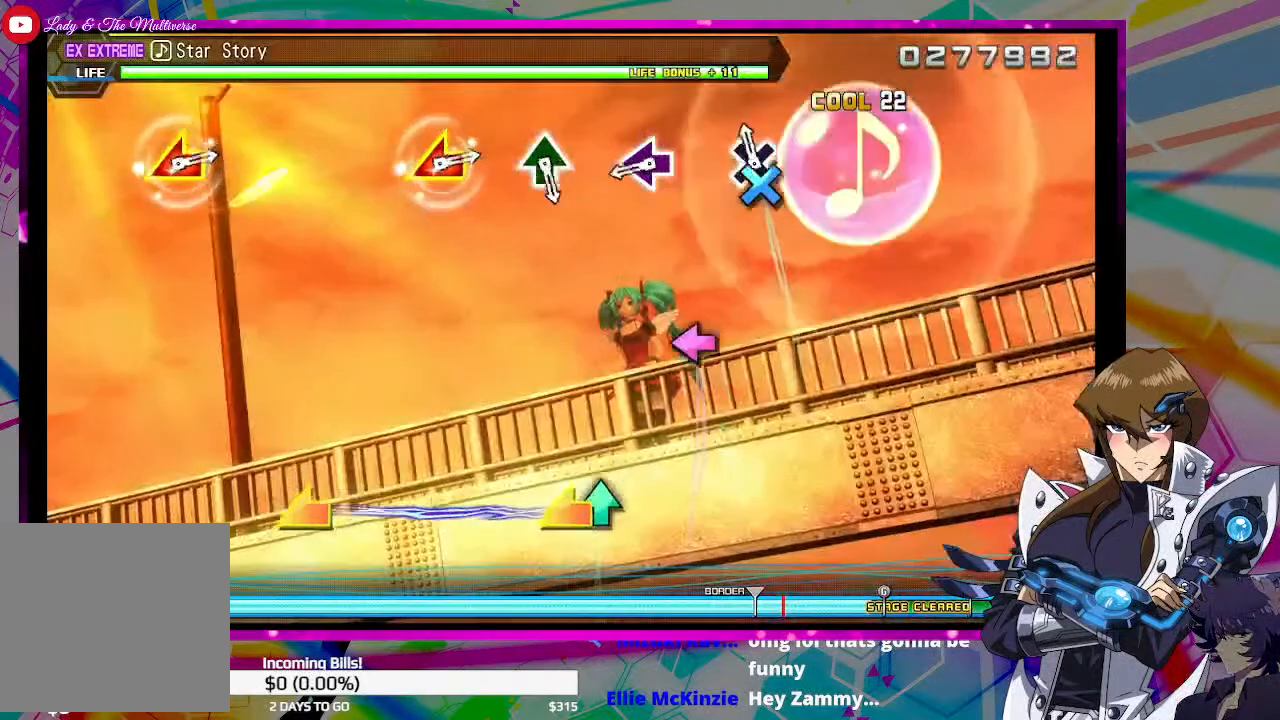
{"buttons": ["SQUARE"], "left_stick": "center", "right_stick": "center", "events": [[167, "CROSS", "up"], [500, "SQUARE", "down"]]}
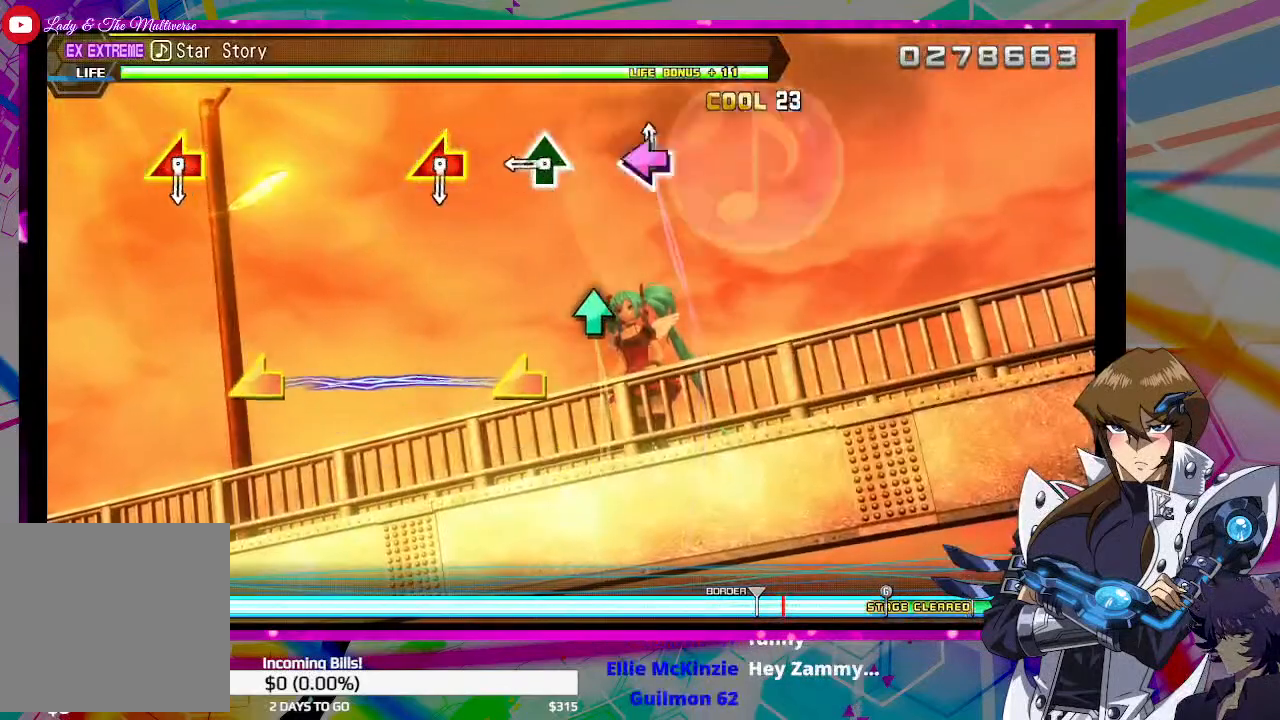
{"buttons": [], "left_stick": "center", "right_stick": "center", "events": [[67, "SQUARE", "up"], [400, "TRIANGLE", "down"], [467, "TRIANGLE", "up"]]}
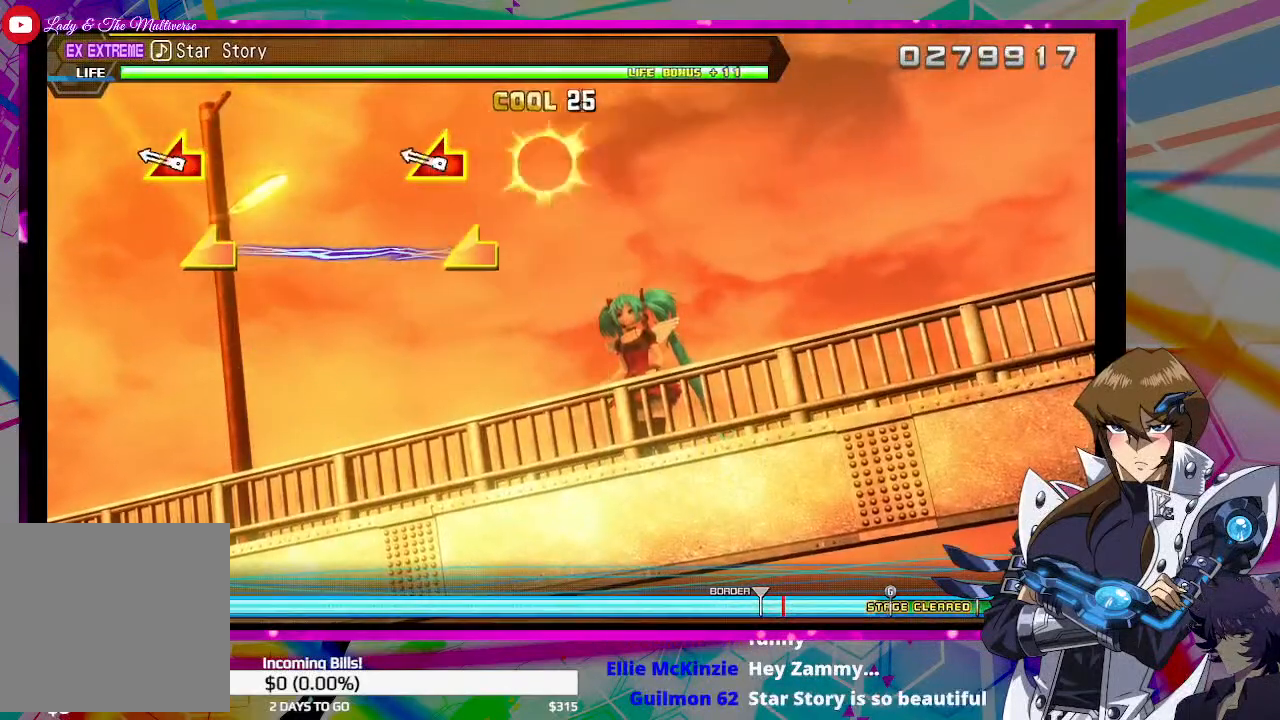
{"buttons": [], "left_stick": "center", "right_stick": "center", "events": [[300, "left_stick", "left"], [300, "right_stick", "left"], [400, "left_stick", "center"], [433, "right_stick", "center"]]}
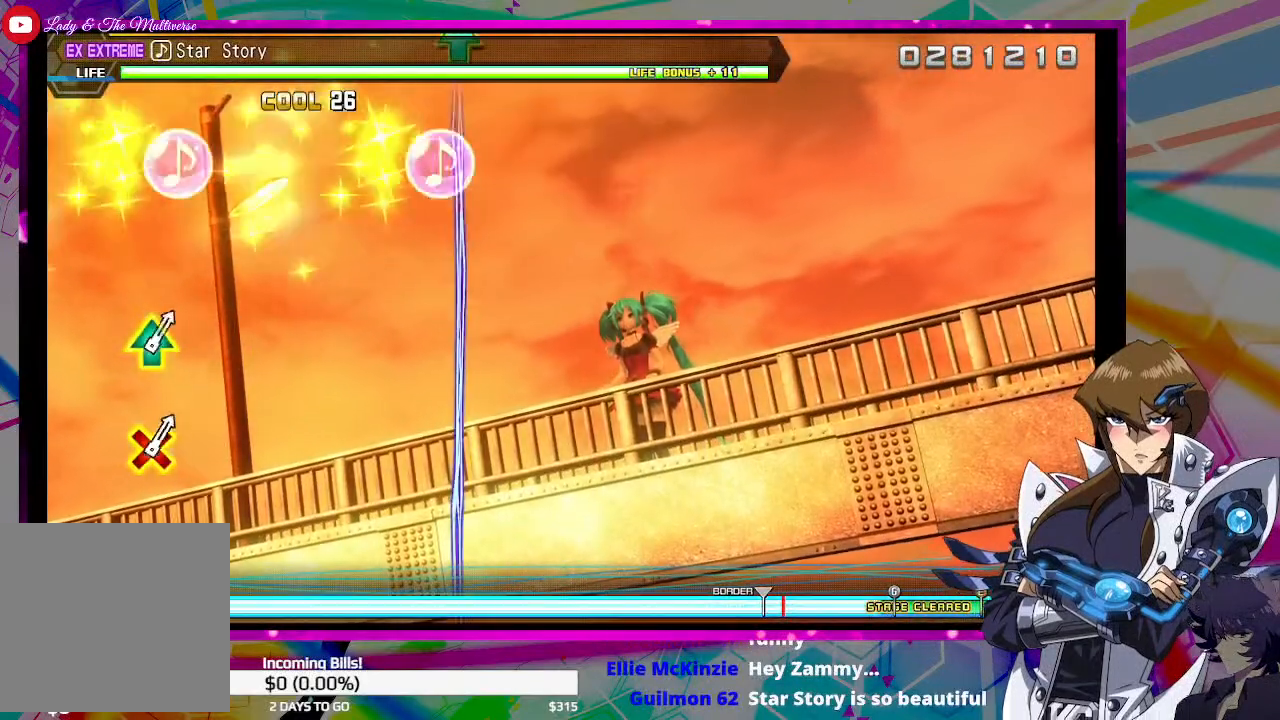
{"buttons": [], "left_stick": "center", "right_stick": "center", "events": []}
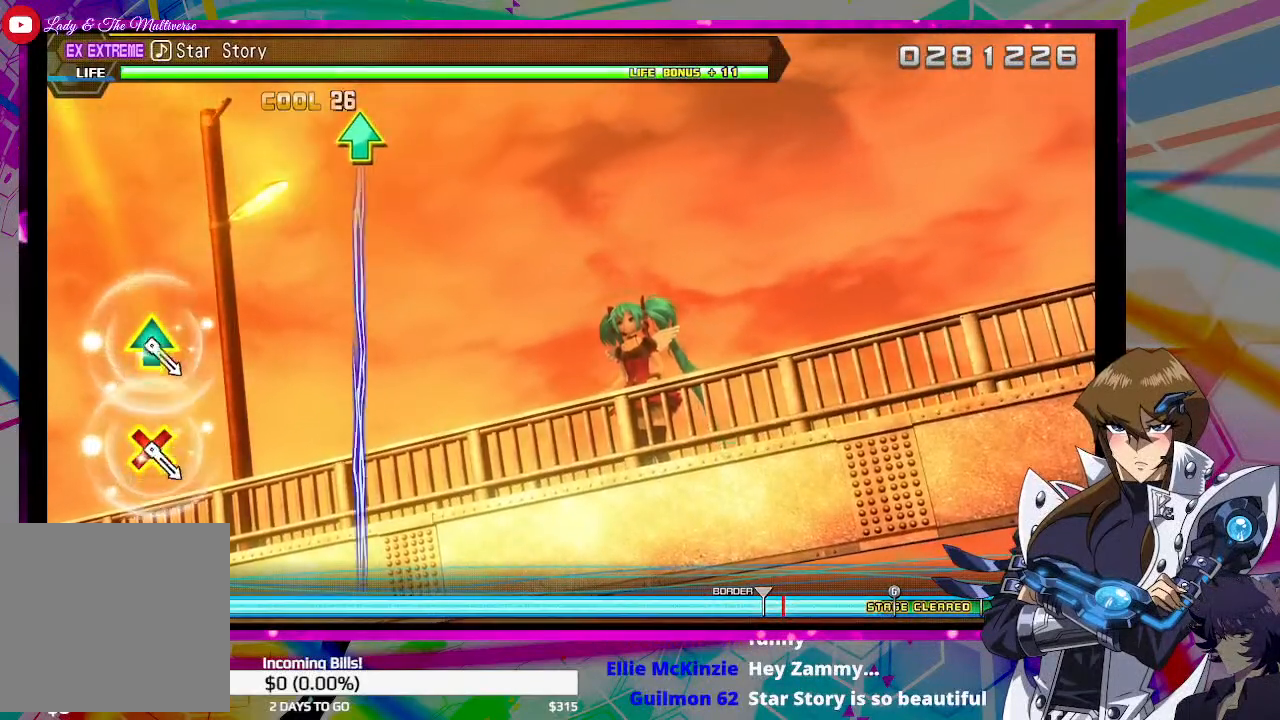
{"buttons": [], "left_stick": "center", "right_stick": "center", "events": []}
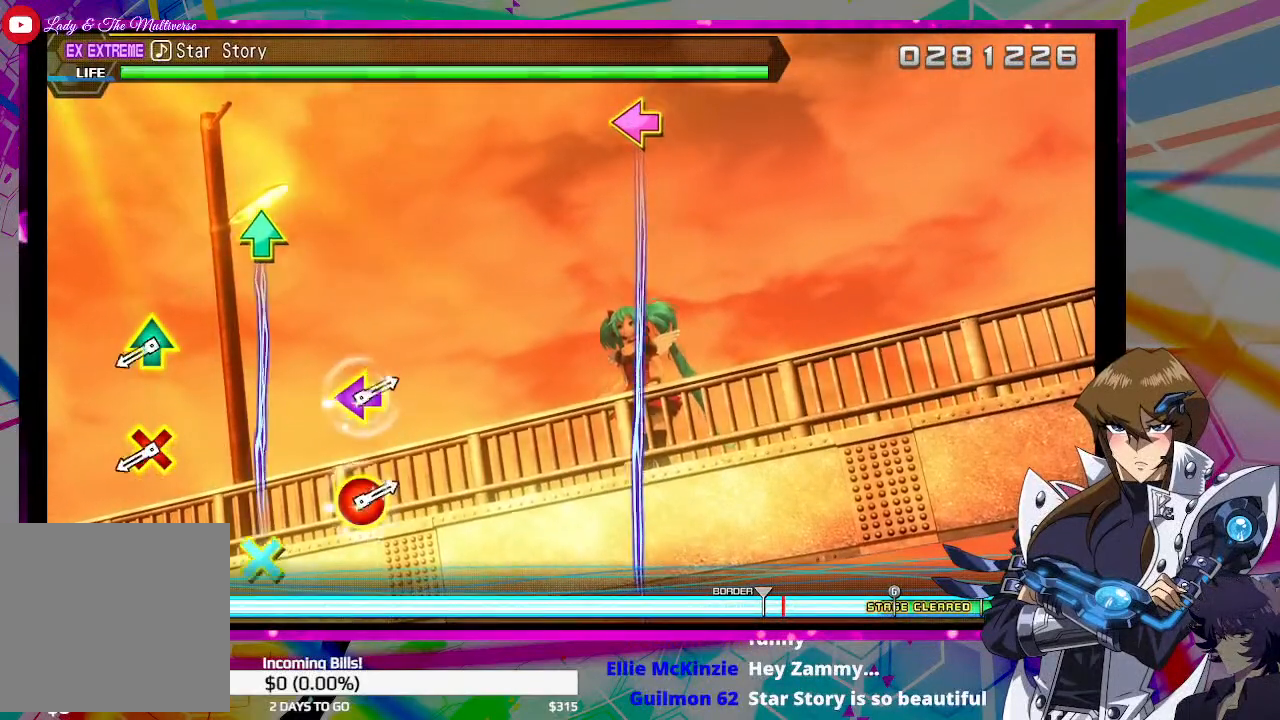
{"buttons": [], "left_stick": "center", "right_stick": "center", "events": []}
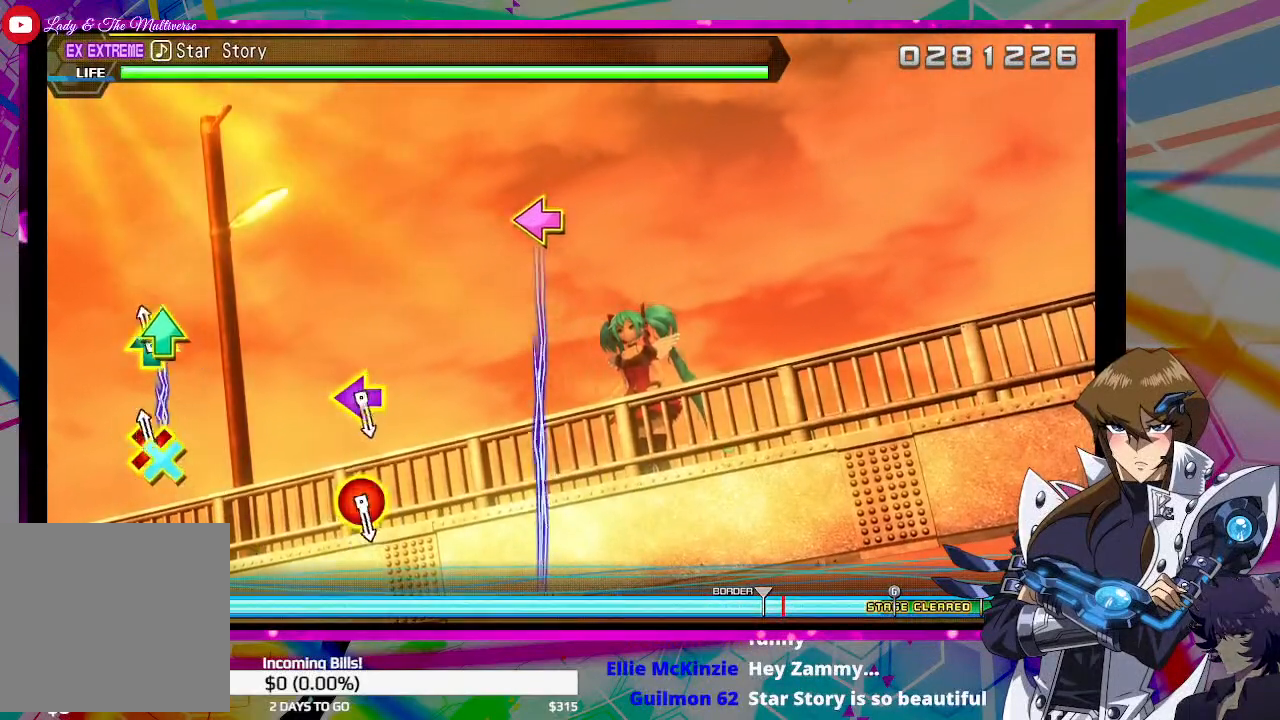
{"buttons": [], "left_stick": "center", "right_stick": "center", "events": [[33, "CROSS", "down"], [33, "DPAD_UP", "down"], [167, "CROSS", "up"], [167, "DPAD_UP", "up"]]}
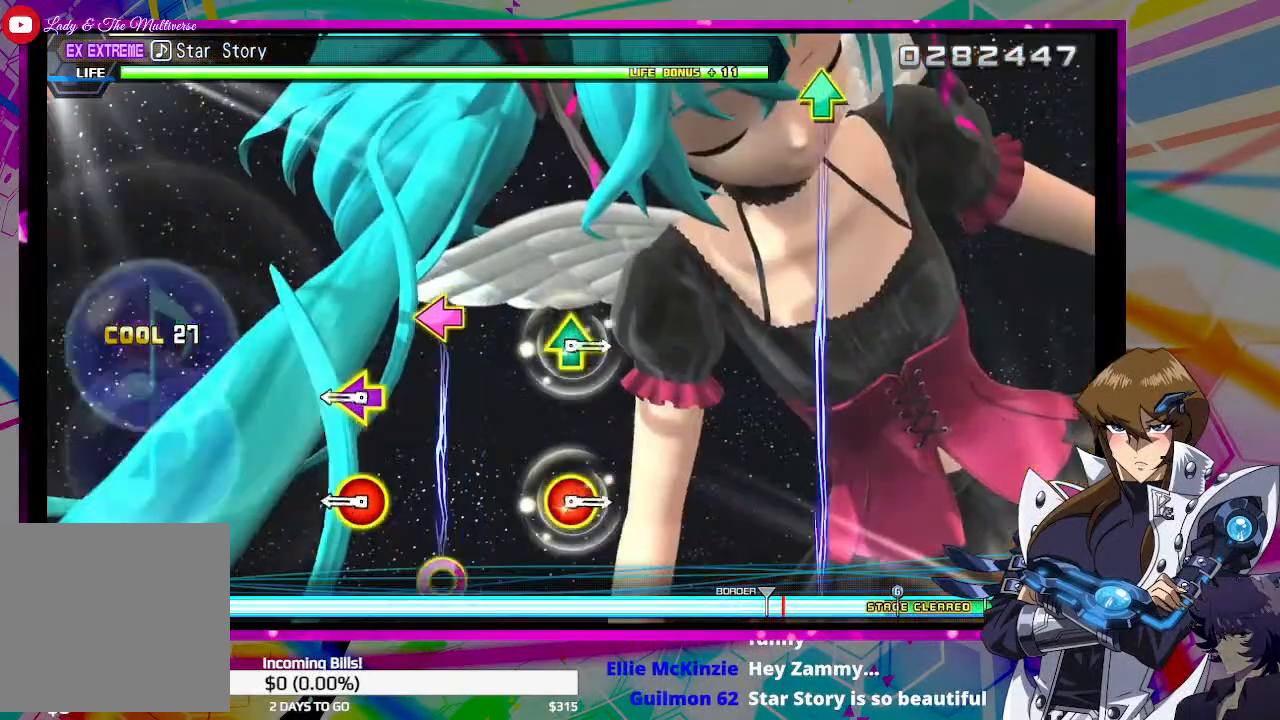
{"buttons": ["DPAD_LEFT"], "left_stick": "center", "right_stick": "center", "events": [[367, "CIRCLE", "down"], [367, "DPAD_LEFT", "down"], [500, "CIRCLE", "up"]]}
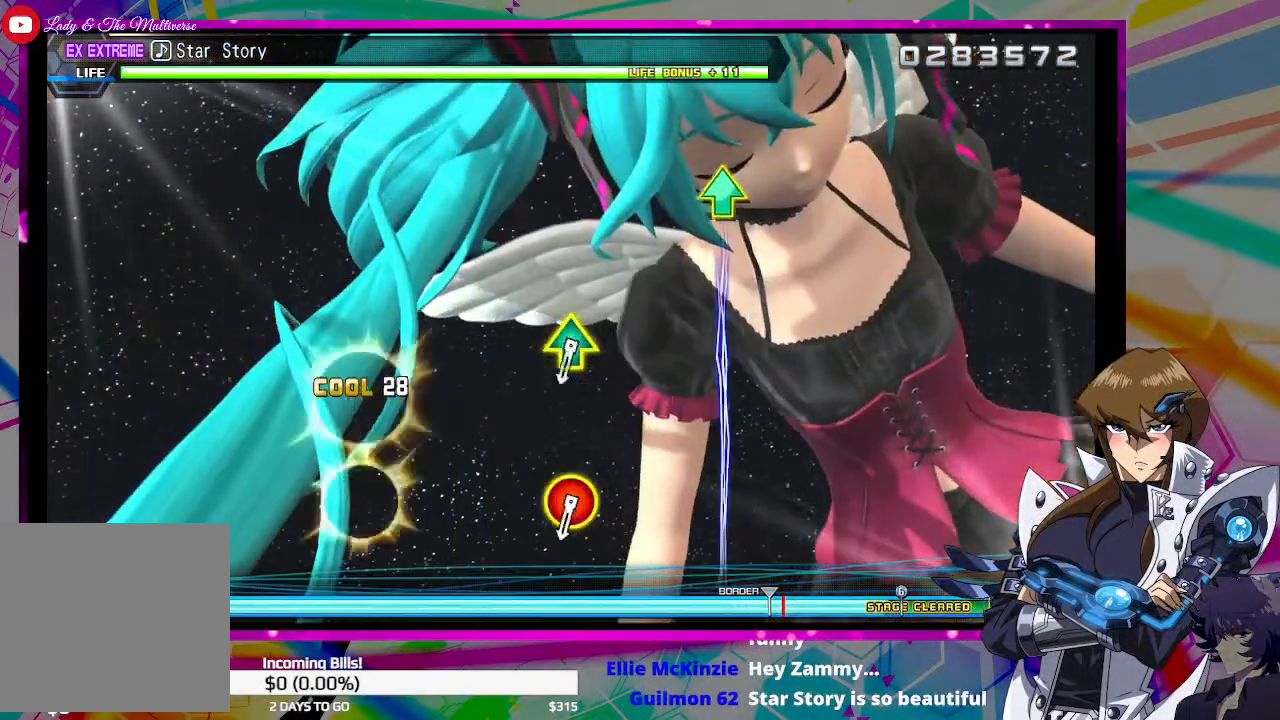
{"buttons": [], "left_stick": "center", "right_stick": "center", "events": [[33, "DPAD_LEFT", "up"]]}
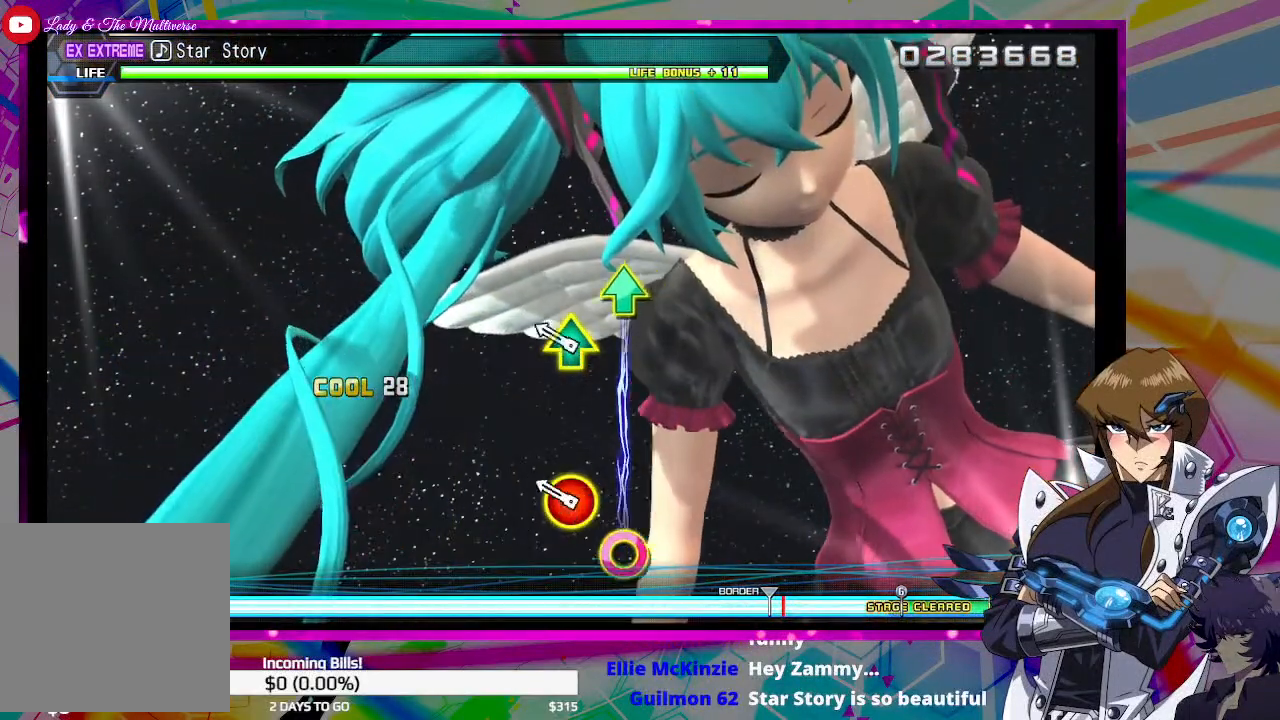
{"buttons": [], "left_stick": "center", "right_stick": "center", "events": [[200, "CIRCLE", "down"], [200, "DPAD_UP", "down"], [433, "CIRCLE", "up"], [433, "DPAD_UP", "up"]]}
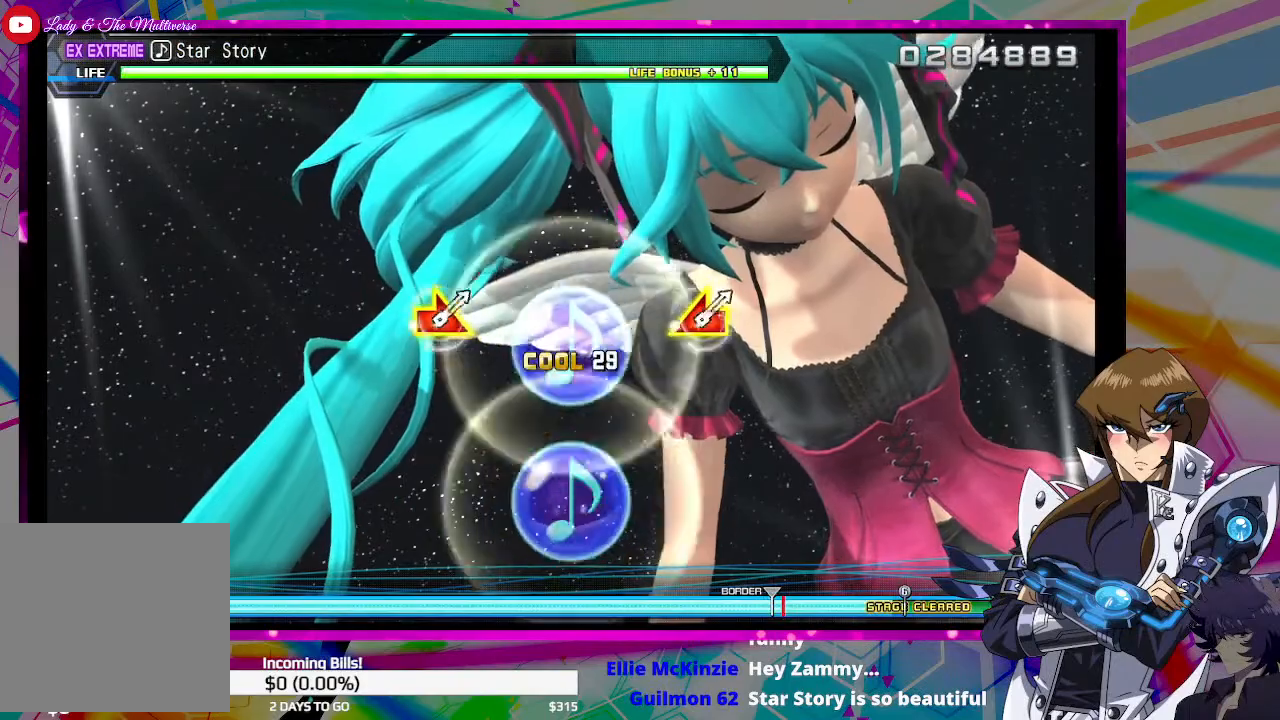
{"buttons": [], "left_stick": "center", "right_stick": "center", "events": []}
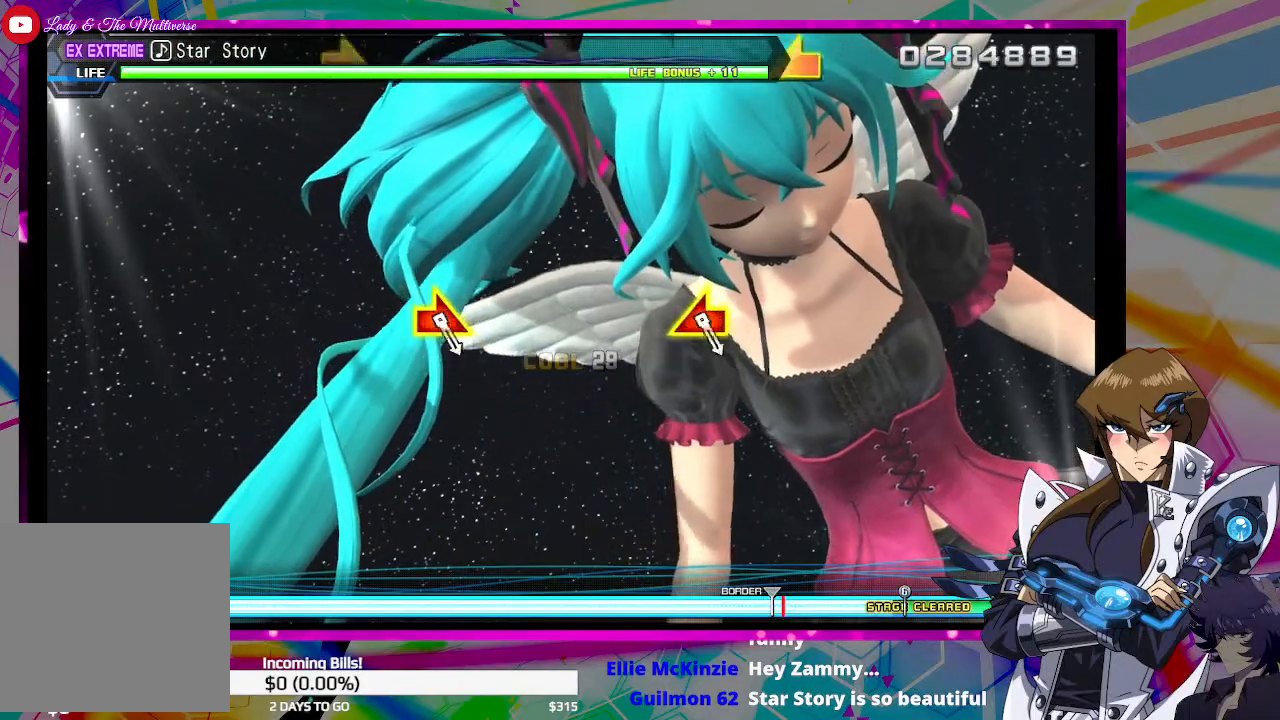
{"buttons": [], "left_stick": "center", "right_stick": "center", "events": []}
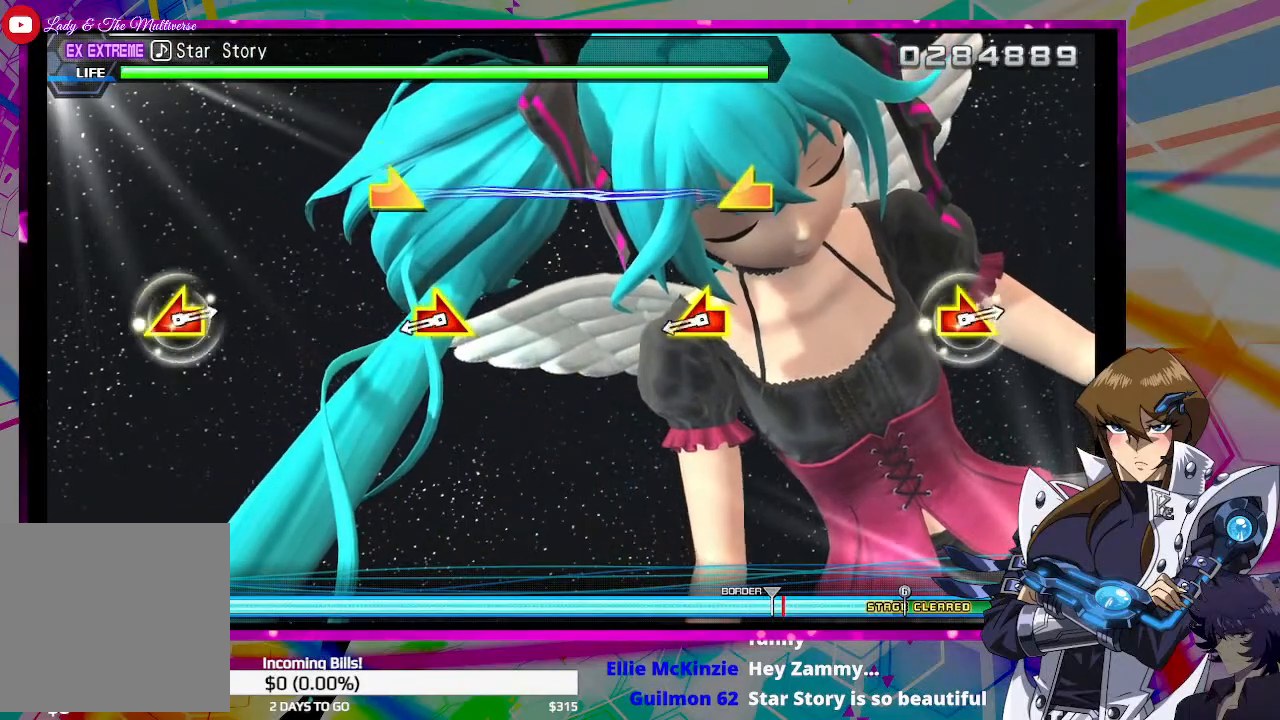
{"buttons": [], "left_stick": "right", "right_stick": "left", "events": [[400, "left_stick", "right"], [400, "right_stick", "left"]]}
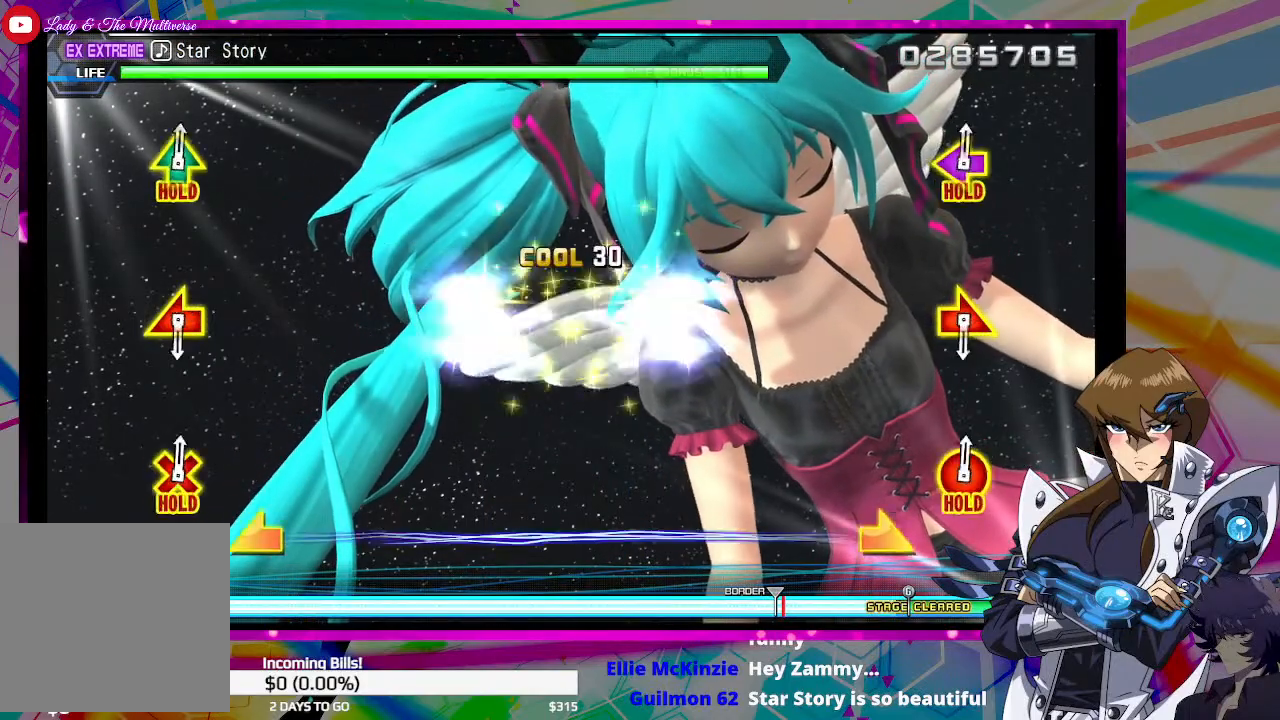
{"buttons": [], "left_stick": "center", "right_stick": "center", "events": [[33, "left_stick", "center"], [67, "right_stick", "center"]]}
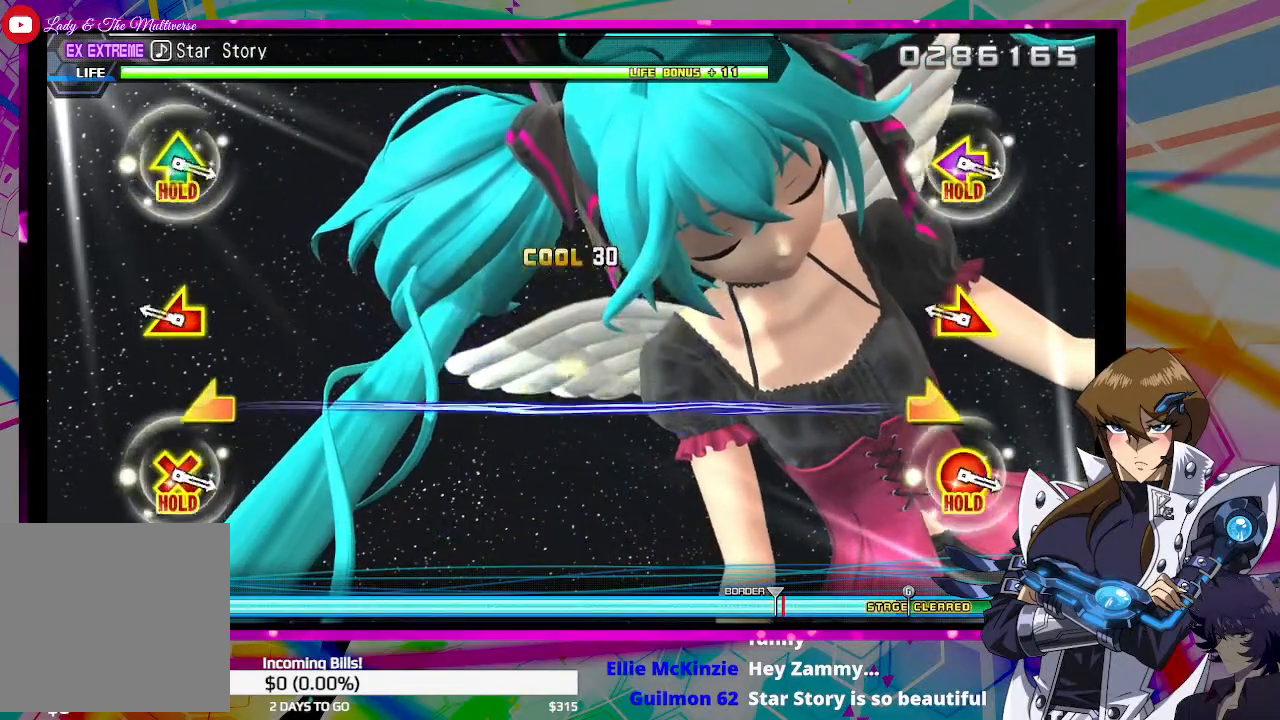
{"buttons": [], "left_stick": "center", "right_stick": "center", "events": [[300, "left_stick", "left"], [300, "right_stick", "right"], [367, "left_stick", "center"], [367, "right_stick", "center"]]}
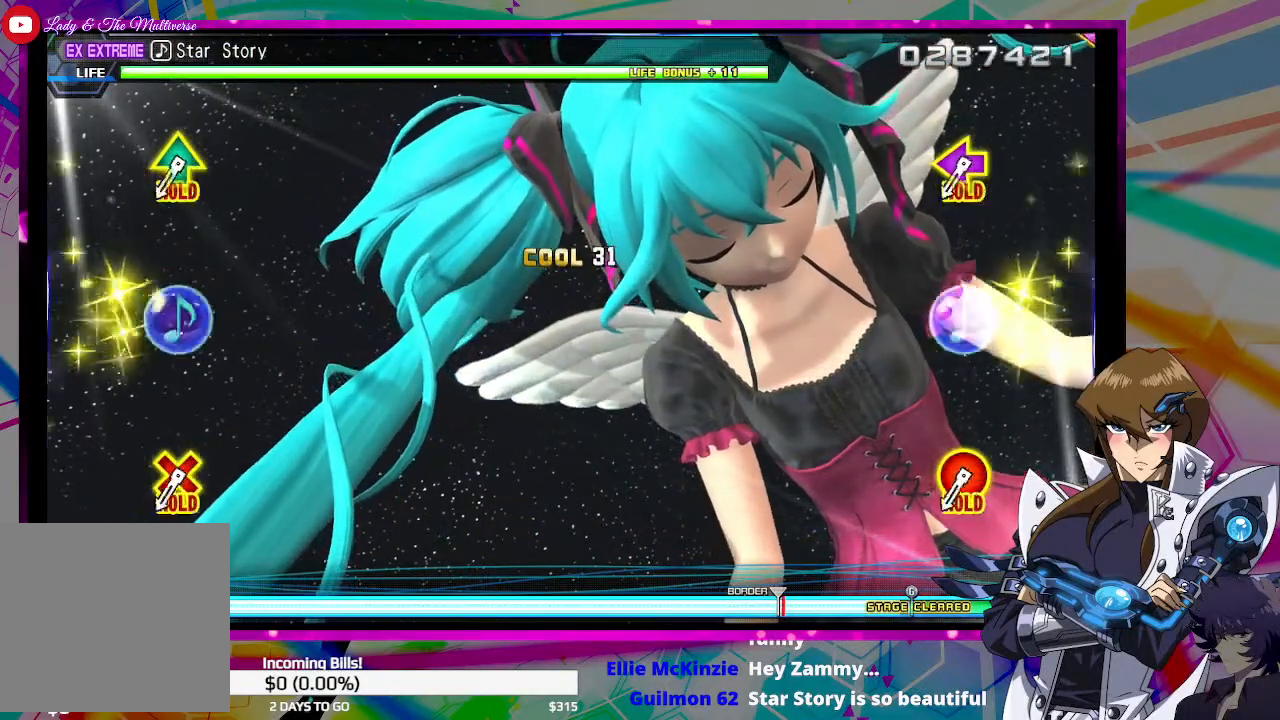
{"buttons": [], "left_stick": "center", "right_stick": "center", "events": []}
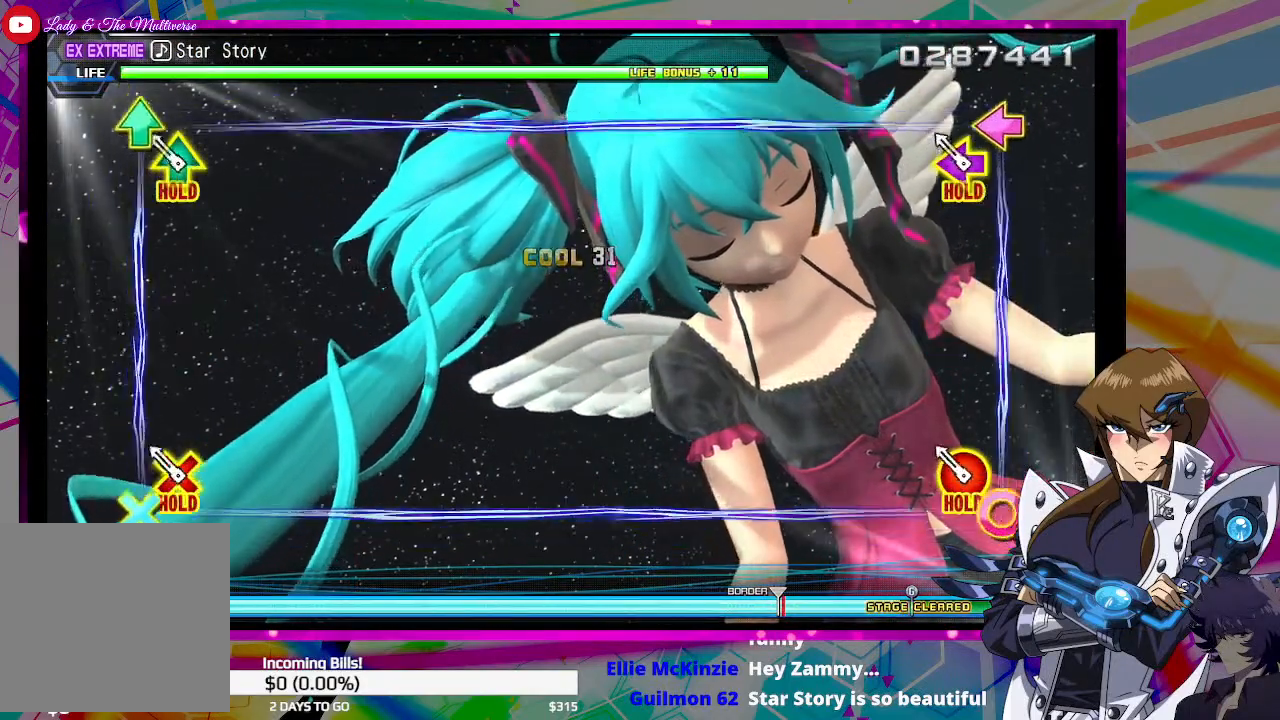
{"buttons": ["CIRCLE", "TRIANGLE", "DPAD_DOWN", "DPAD_LEFT"], "left_stick": "center", "right_stick": "center", "events": [[67, "DPAD_DOWN", "down"], [67, "DPAD_LEFT", "down"], [100, "CIRCLE", "down"], [100, "TRIANGLE", "down"]]}
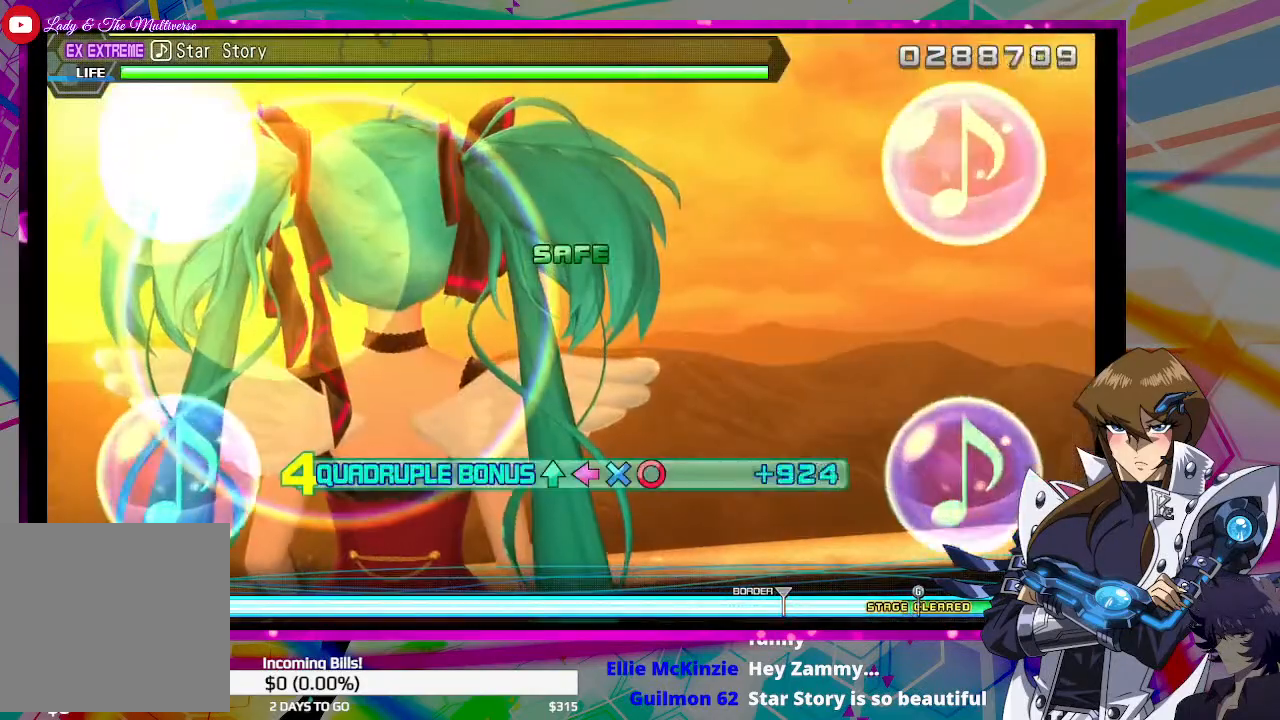
{"buttons": ["CIRCLE", "TRIANGLE", "DPAD_DOWN", "DPAD_LEFT"], "left_stick": "center", "right_stick": "center", "events": []}
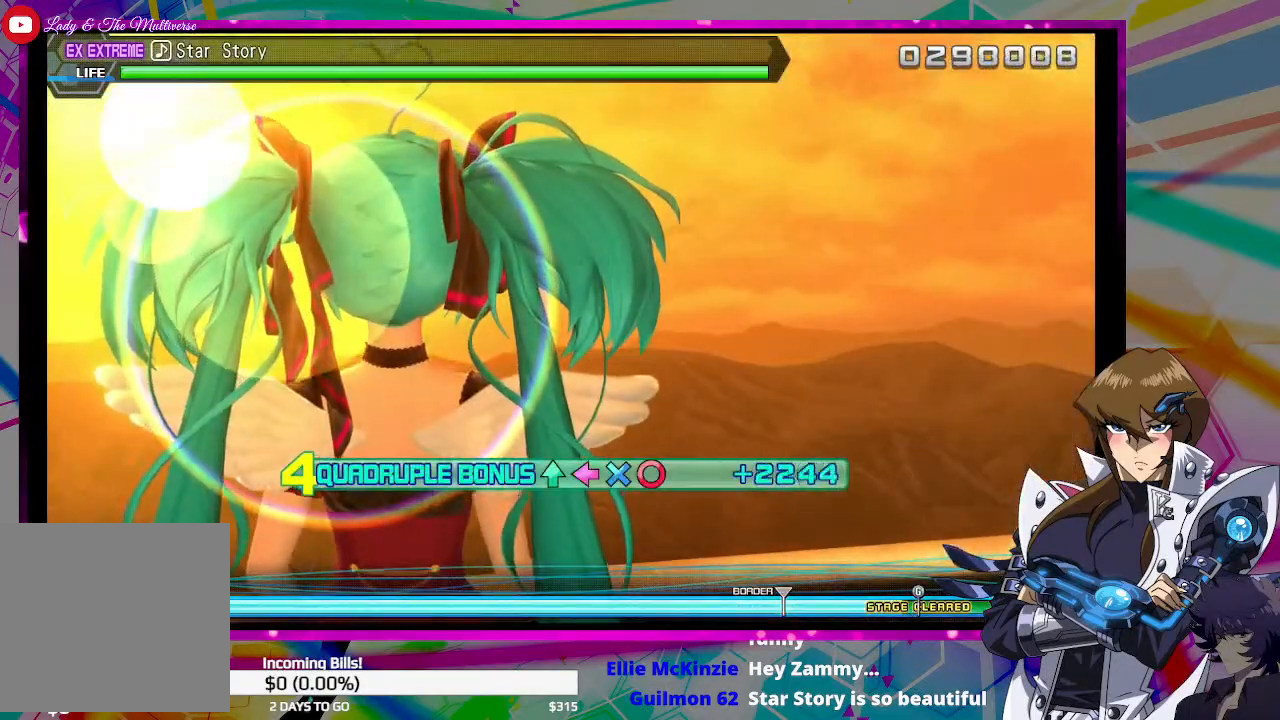
{"buttons": ["CIRCLE", "TRIANGLE", "DPAD_DOWN", "DPAD_LEFT"], "left_stick": "center", "right_stick": "center", "events": []}
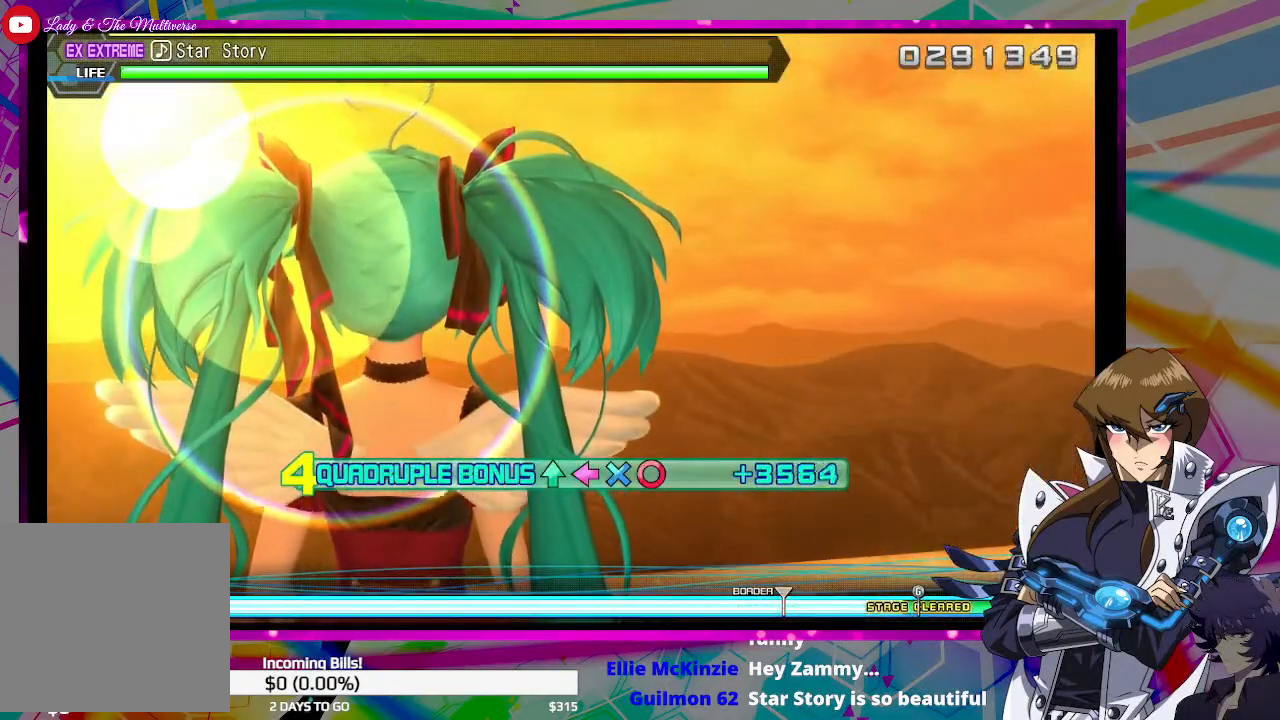
{"buttons": ["CIRCLE", "TRIANGLE", "DPAD_DOWN", "DPAD_LEFT"], "left_stick": "center", "right_stick": "center", "events": []}
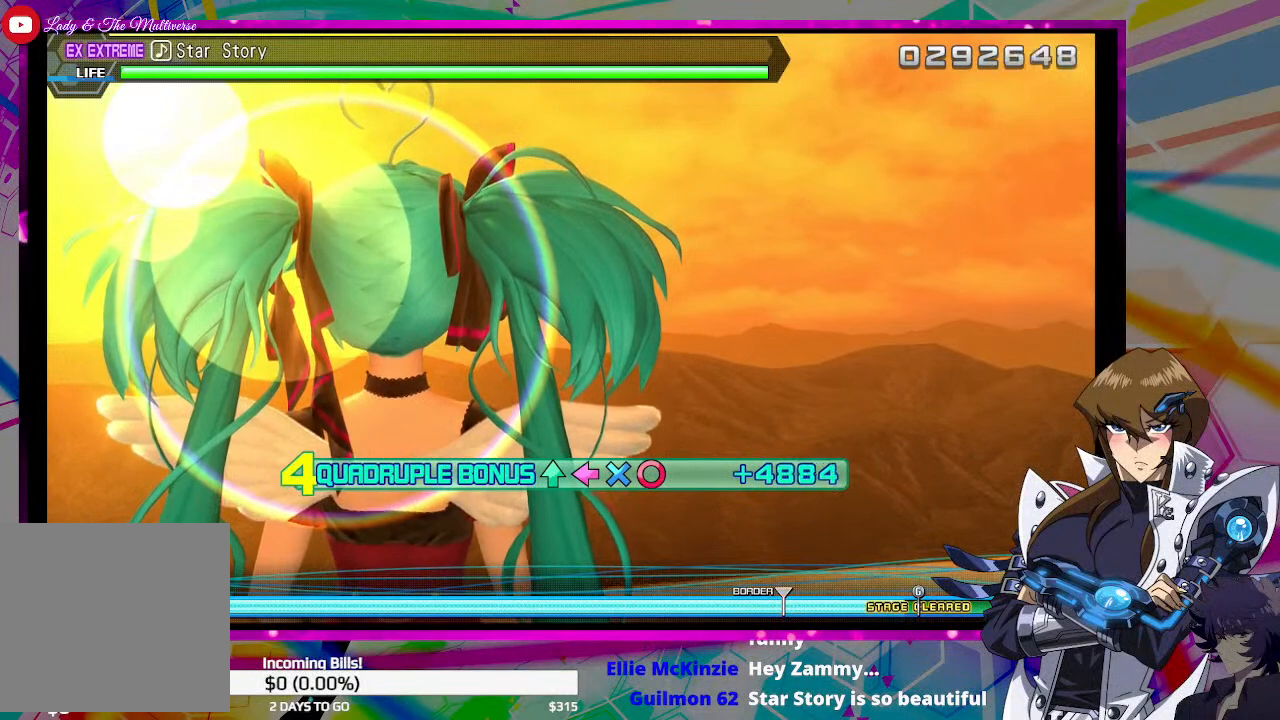
{"buttons": ["CIRCLE", "TRIANGLE", "DPAD_DOWN", "DPAD_LEFT"], "left_stick": "center", "right_stick": "center", "events": []}
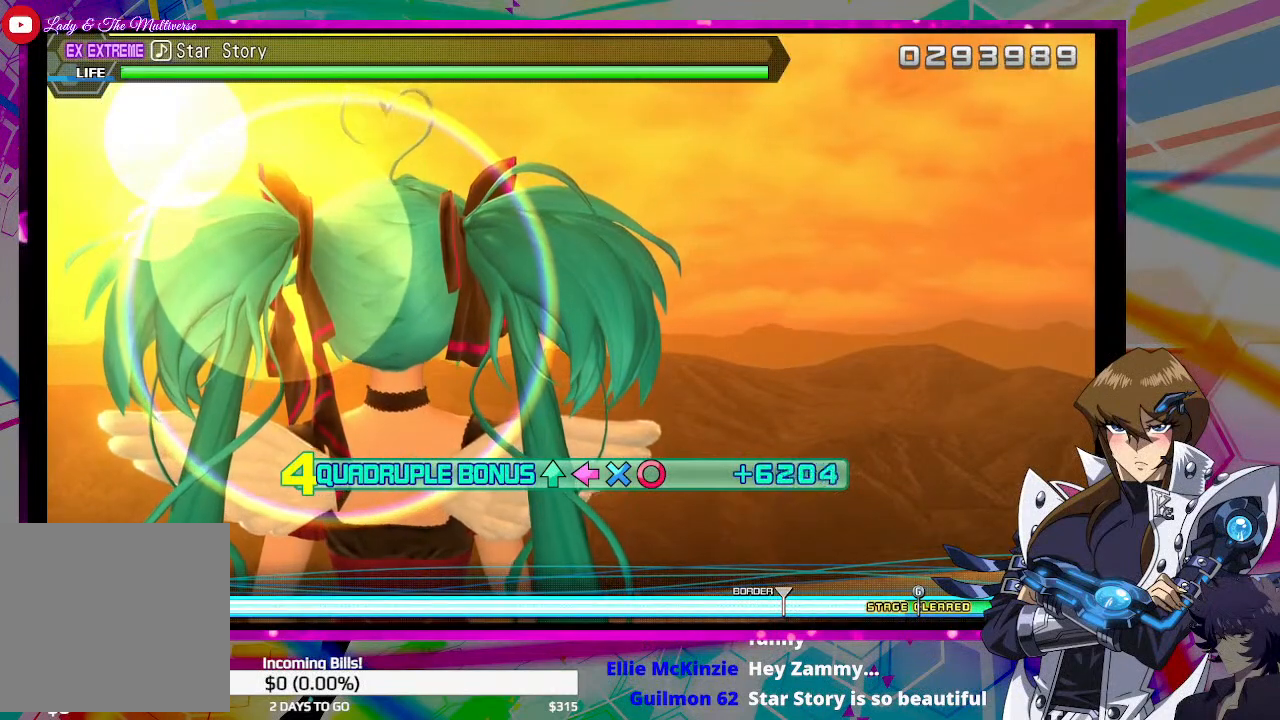
{"buttons": ["CIRCLE", "TRIANGLE", "DPAD_DOWN", "DPAD_LEFT"], "left_stick": "center", "right_stick": "center", "events": []}
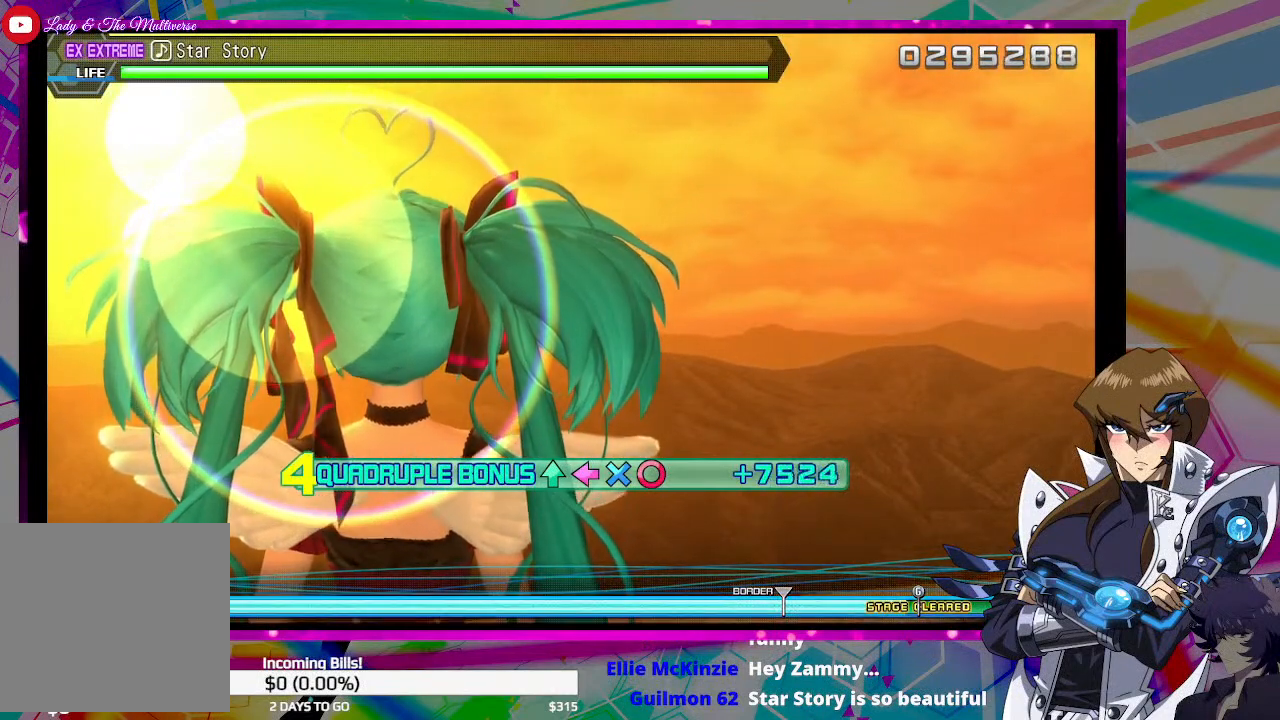
{"buttons": ["CIRCLE", "TRIANGLE", "DPAD_DOWN", "DPAD_LEFT"], "left_stick": "center", "right_stick": "center", "events": []}
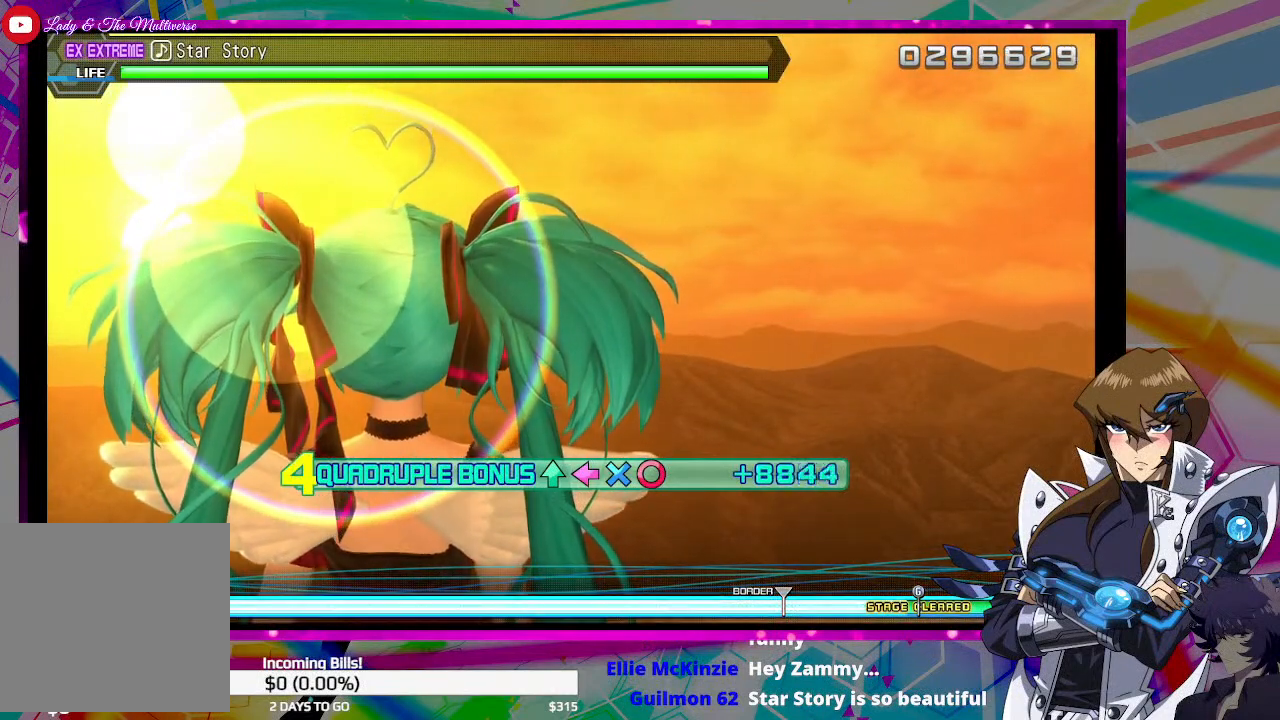
{"buttons": ["CIRCLE", "TRIANGLE", "DPAD_DOWN", "DPAD_LEFT"], "left_stick": "center", "right_stick": "center", "events": []}
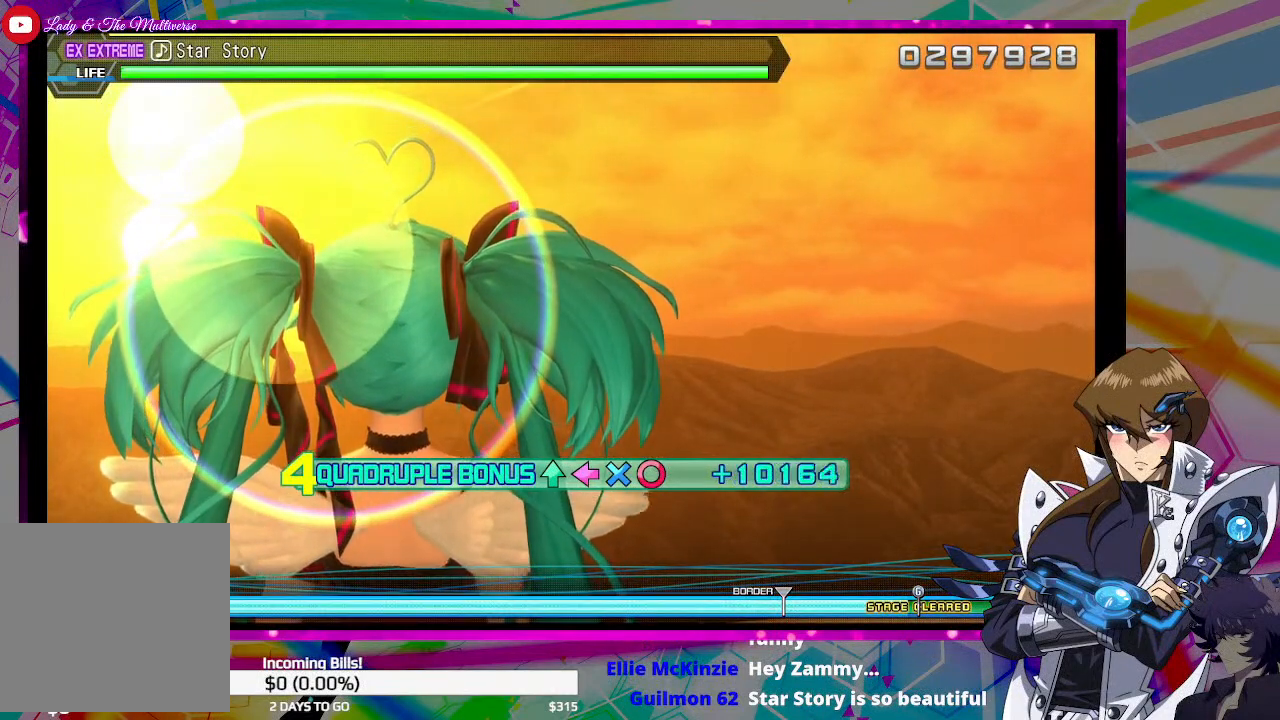
{"buttons": ["CIRCLE", "TRIANGLE", "DPAD_DOWN", "DPAD_LEFT"], "left_stick": "center", "right_stick": "center", "events": []}
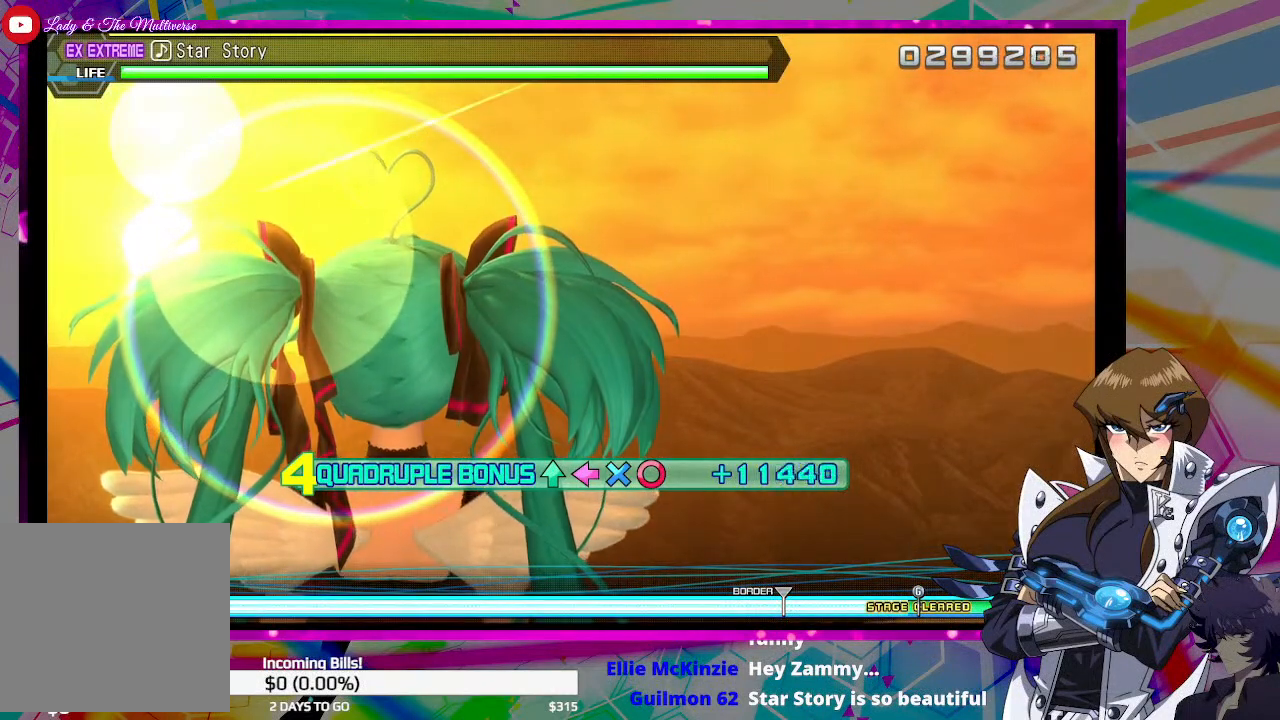
{"buttons": ["CIRCLE", "TRIANGLE", "DPAD_DOWN", "DPAD_LEFT"], "left_stick": "center", "right_stick": "center", "events": []}
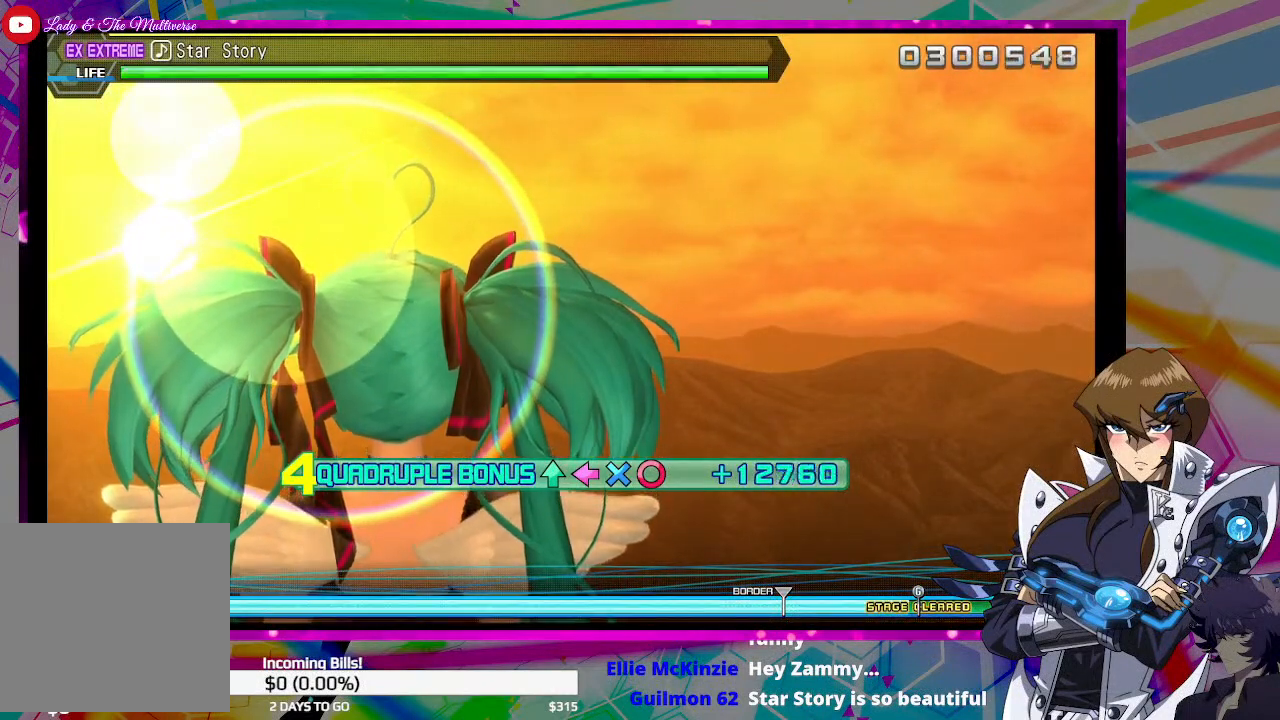
{"buttons": ["CIRCLE", "DPAD_DOWN", "DPAD_LEFT"], "left_stick": "center", "right_stick": "center", "events": [[500, "TRIANGLE", "up"]]}
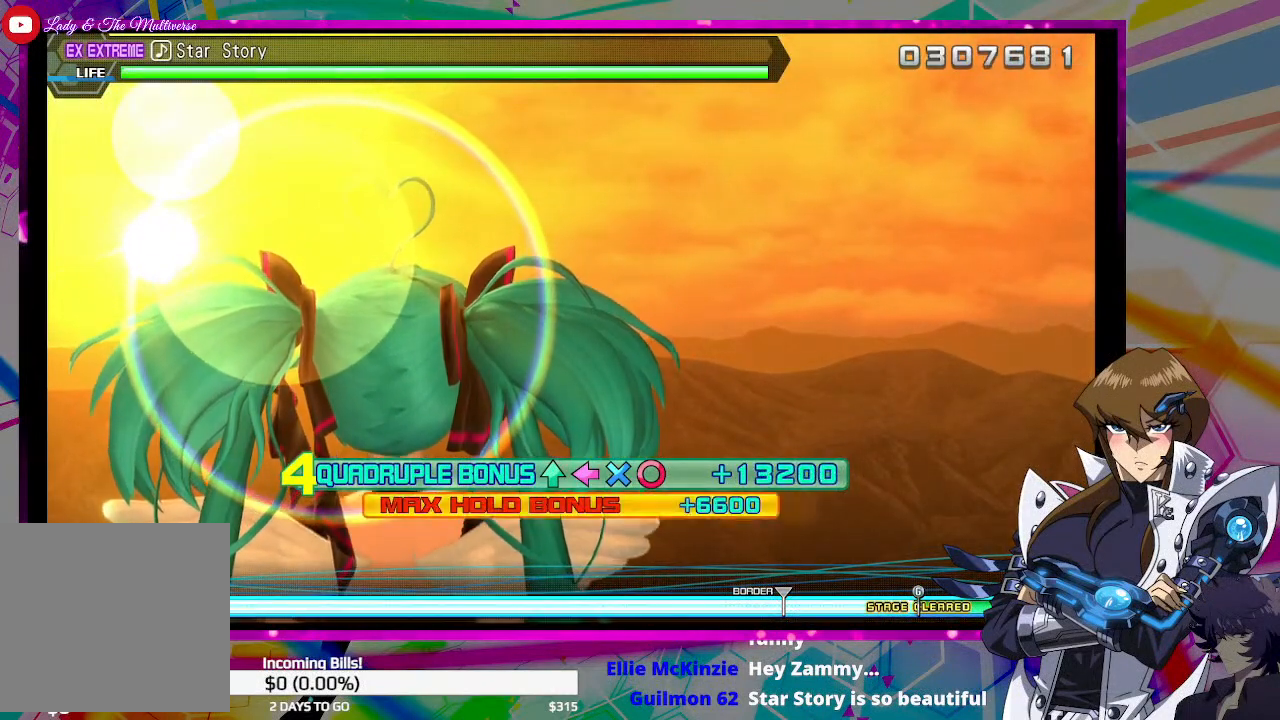
{"buttons": [], "left_stick": "center", "right_stick": "center", "events": [[67, "CIRCLE", "up"], [67, "DPAD_DOWN", "up"], [67, "DPAD_LEFT", "up"]]}